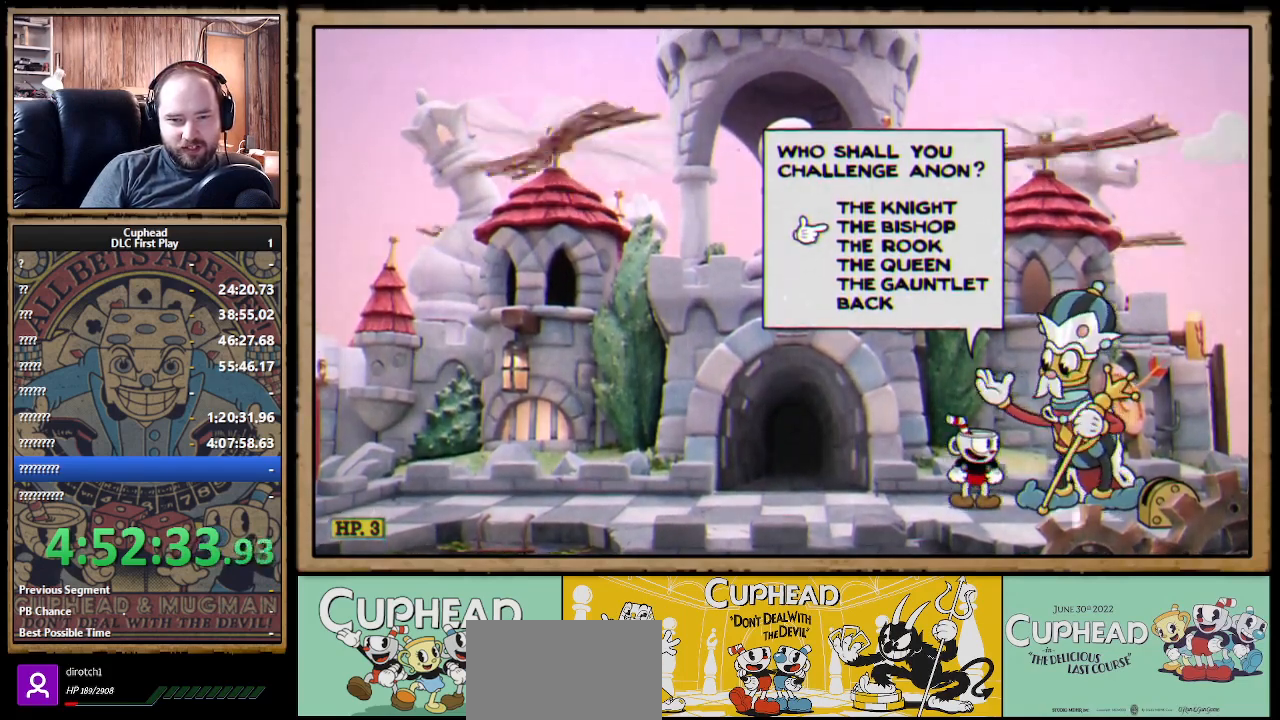
Gameplay with a controller (Xbox layout); each line is a JSON object with the inputs held at the frame after it. "events" lists button and stick changes between this image and that frame as [ms after this image, input, new state], when the widget could be followed in between. Not read: R3.
{"buttons": ["DPAD_DOWN"], "left_stick": "center", "right_stick": "center", "events": [[500, "DPAD_DOWN", "down"]]}
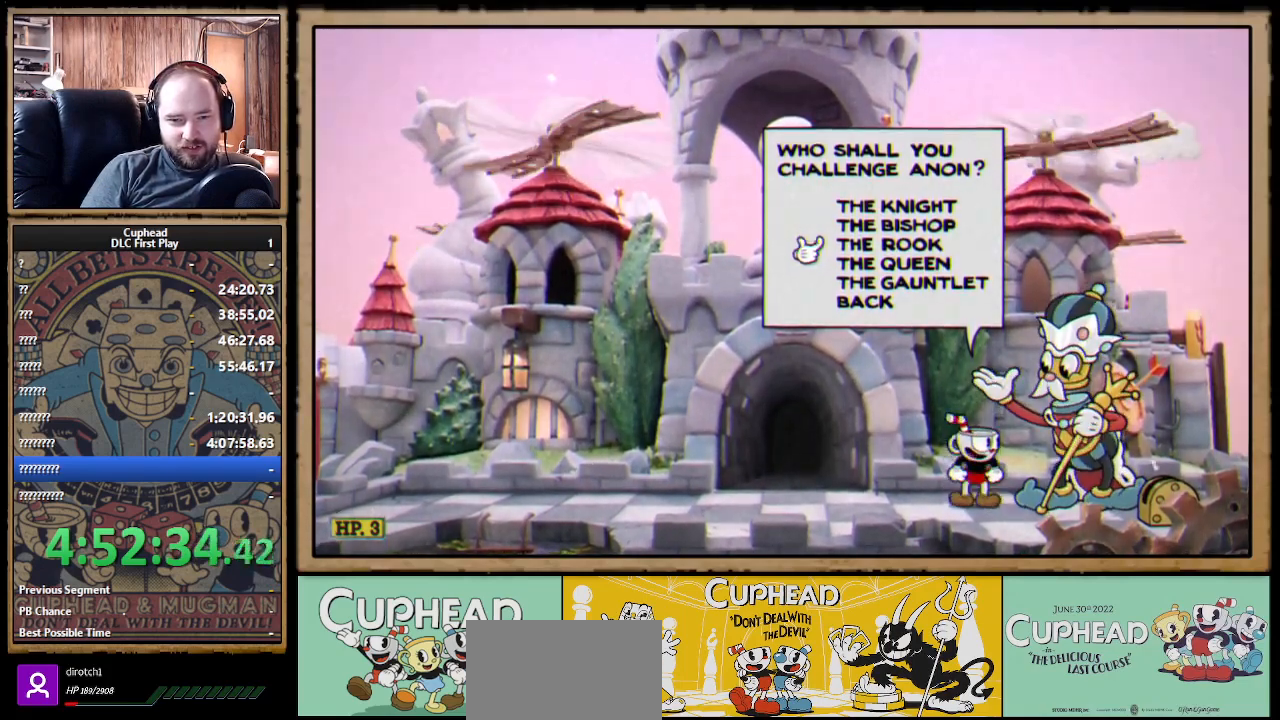
{"buttons": [], "left_stick": "center", "right_stick": "center", "events": [[150, "DPAD_DOWN", "up"]]}
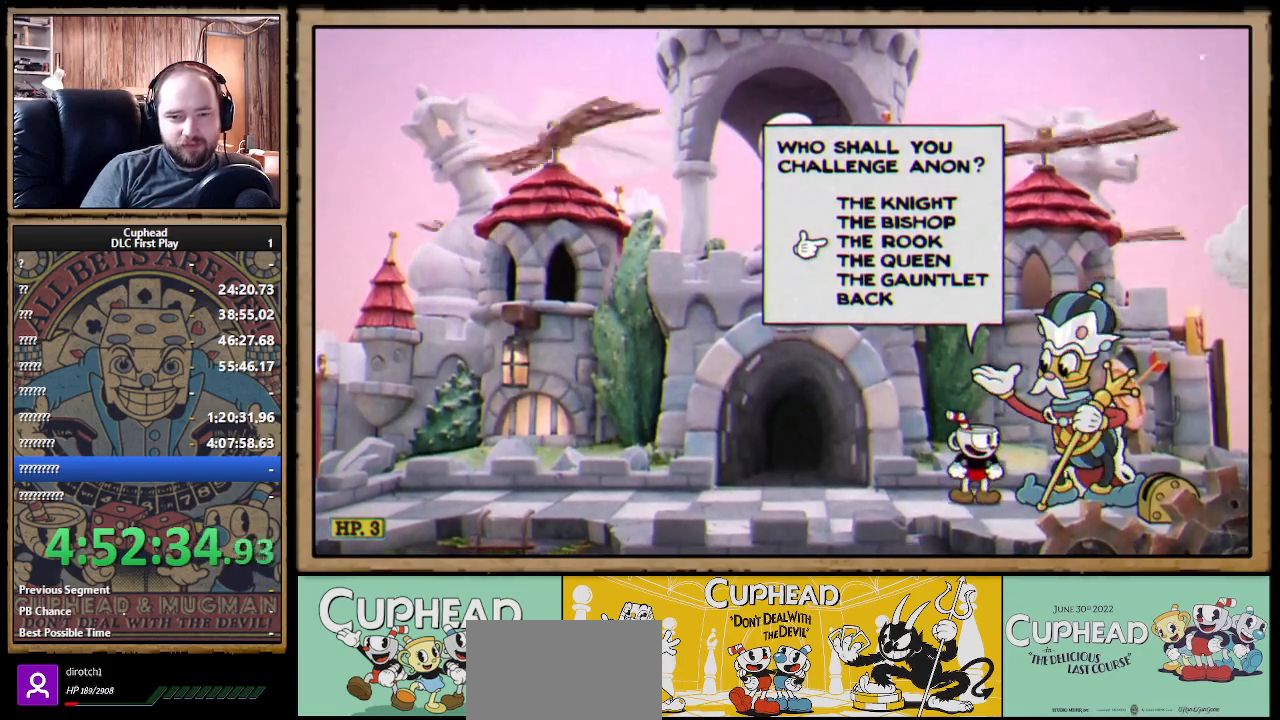
{"buttons": [], "left_stick": "center", "right_stick": "center", "events": [[33, "DPAD_DOWN", "down"], [167, "DPAD_DOWN", "up"], [333, "DPAD_DOWN", "down"], [400, "DPAD_DOWN", "up"]]}
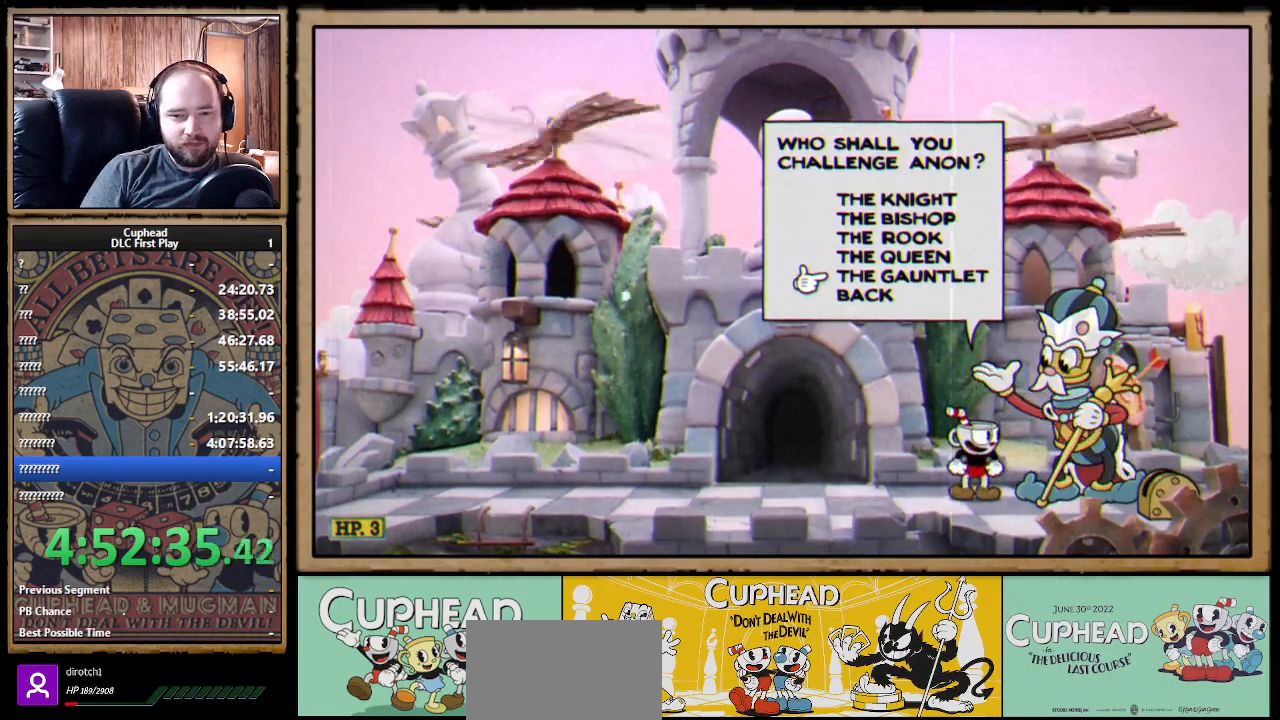
{"buttons": [], "left_stick": "center", "right_stick": "center", "events": [[200, "DPAD_DOWN", "down"], [317, "DPAD_DOWN", "up"]]}
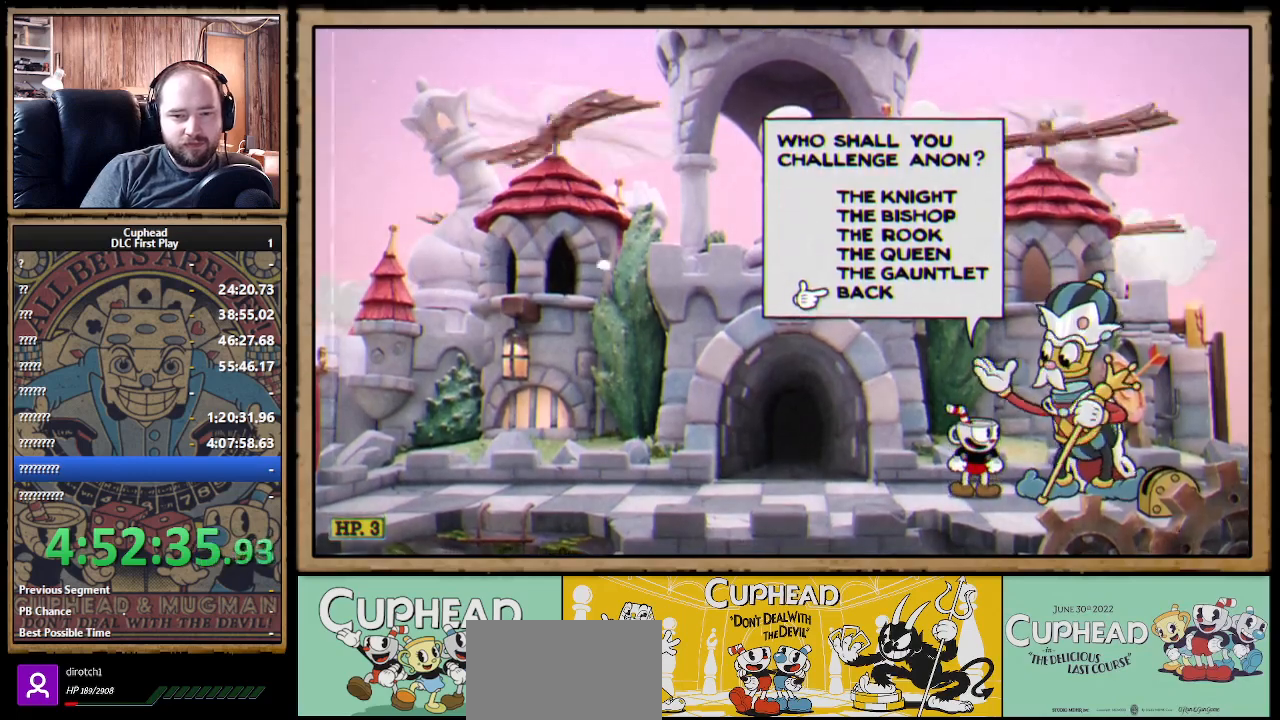
{"buttons": [], "left_stick": "center", "right_stick": "center", "events": []}
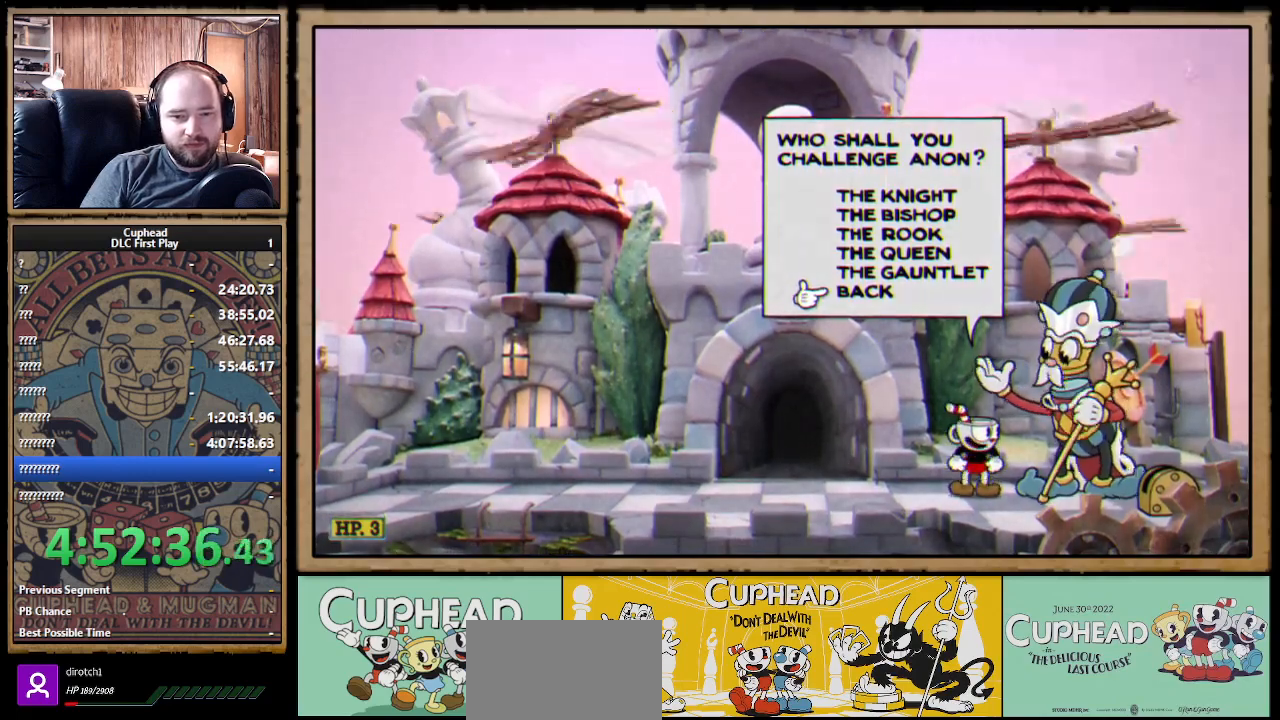
{"buttons": [], "left_stick": "center", "right_stick": "center", "events": []}
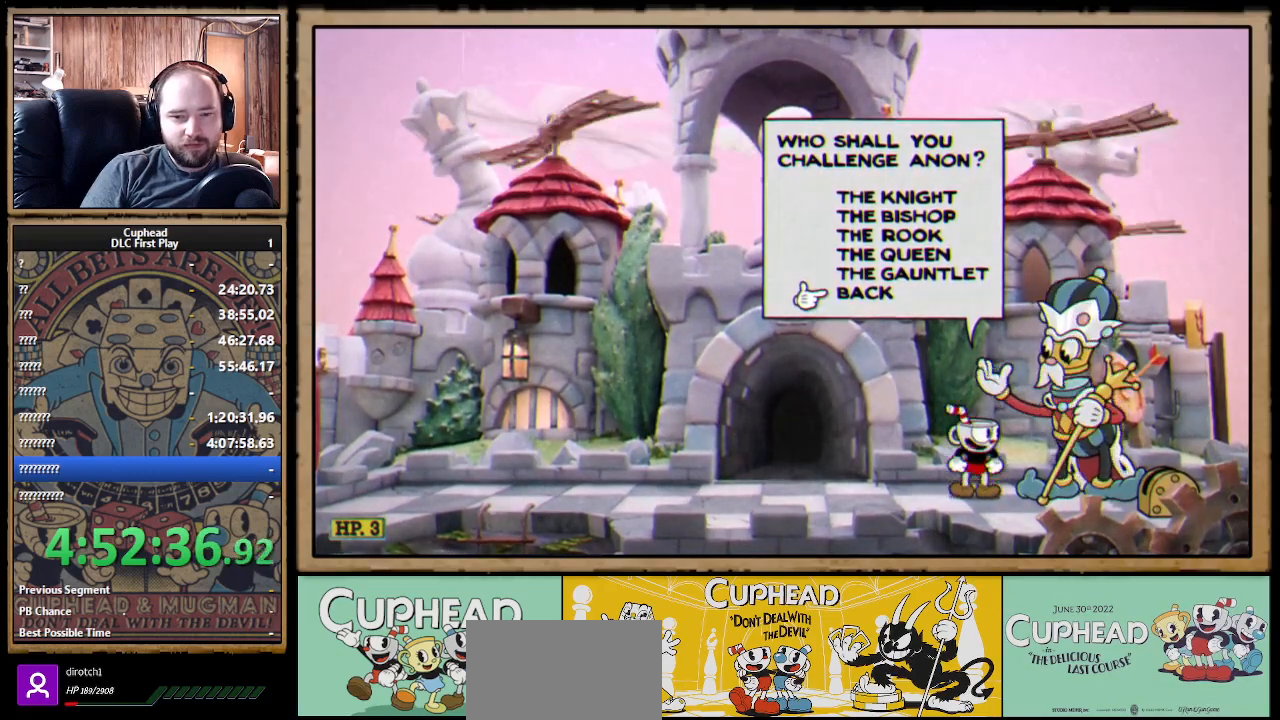
{"buttons": [], "left_stick": "center", "right_stick": "center", "events": []}
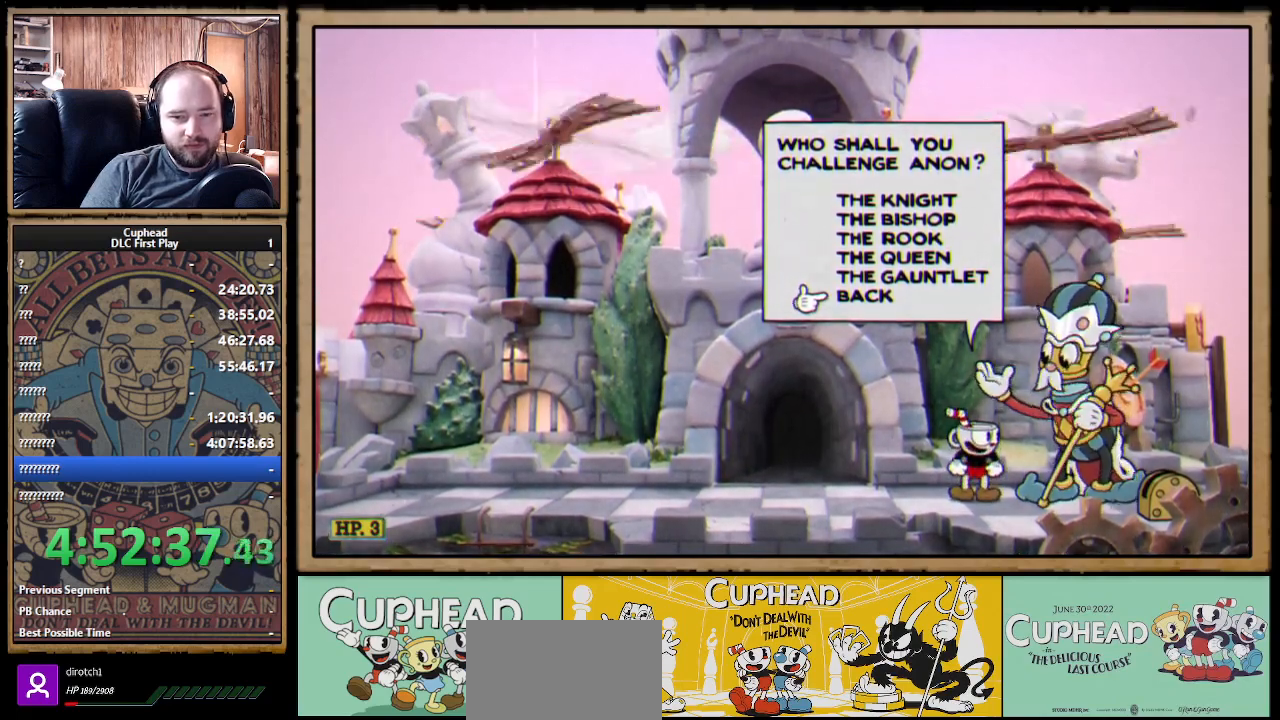
{"buttons": [], "left_stick": "center", "right_stick": "center", "events": []}
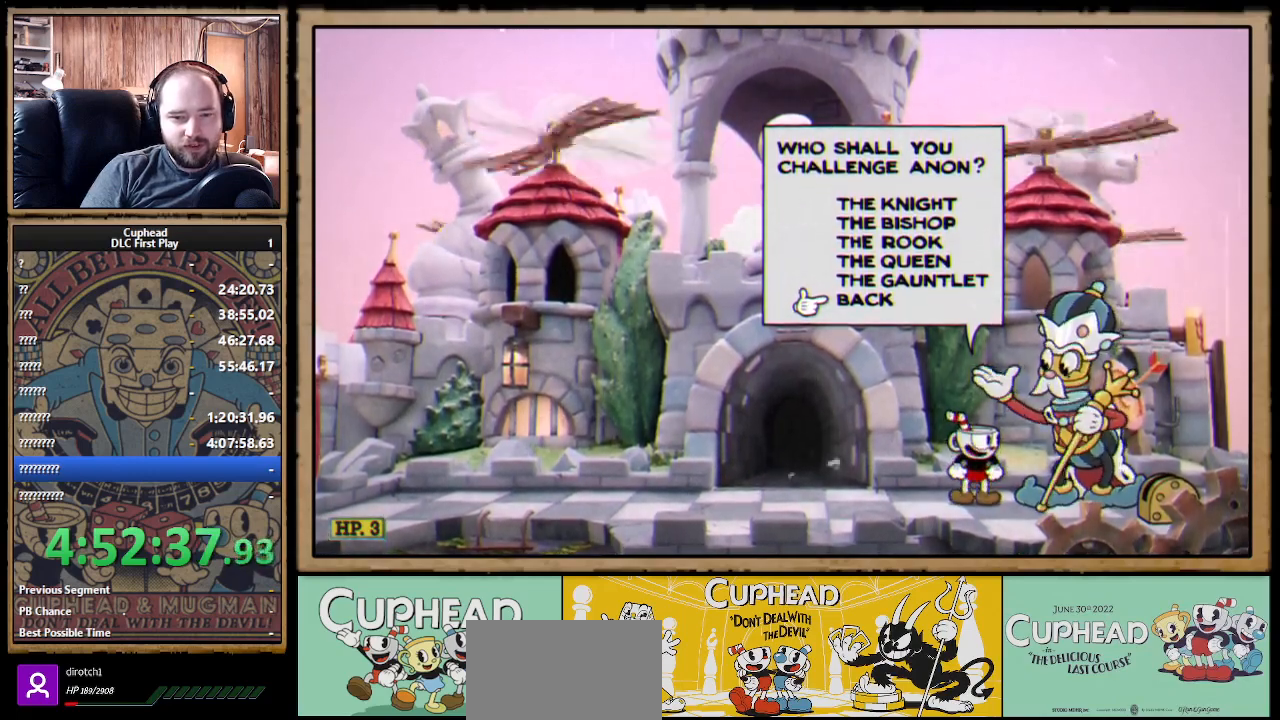
{"buttons": [], "left_stick": "center", "right_stick": "center", "events": []}
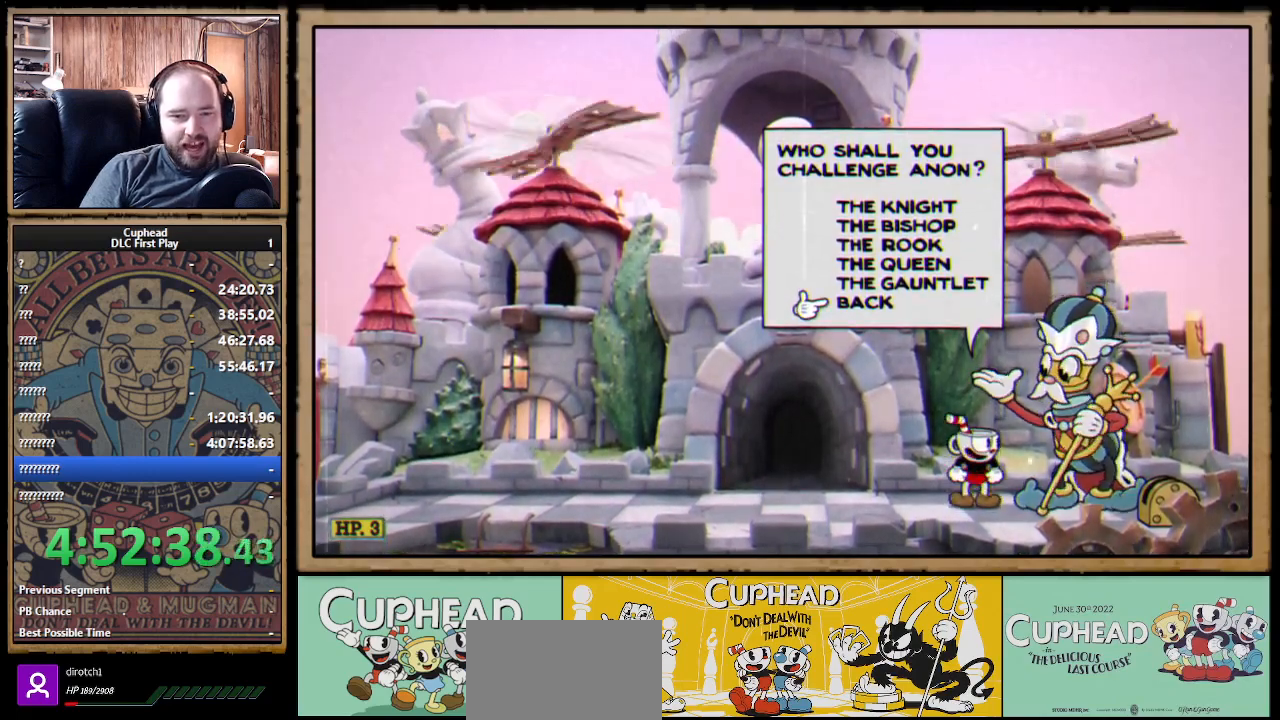
{"buttons": [], "left_stick": "center", "right_stick": "center", "events": []}
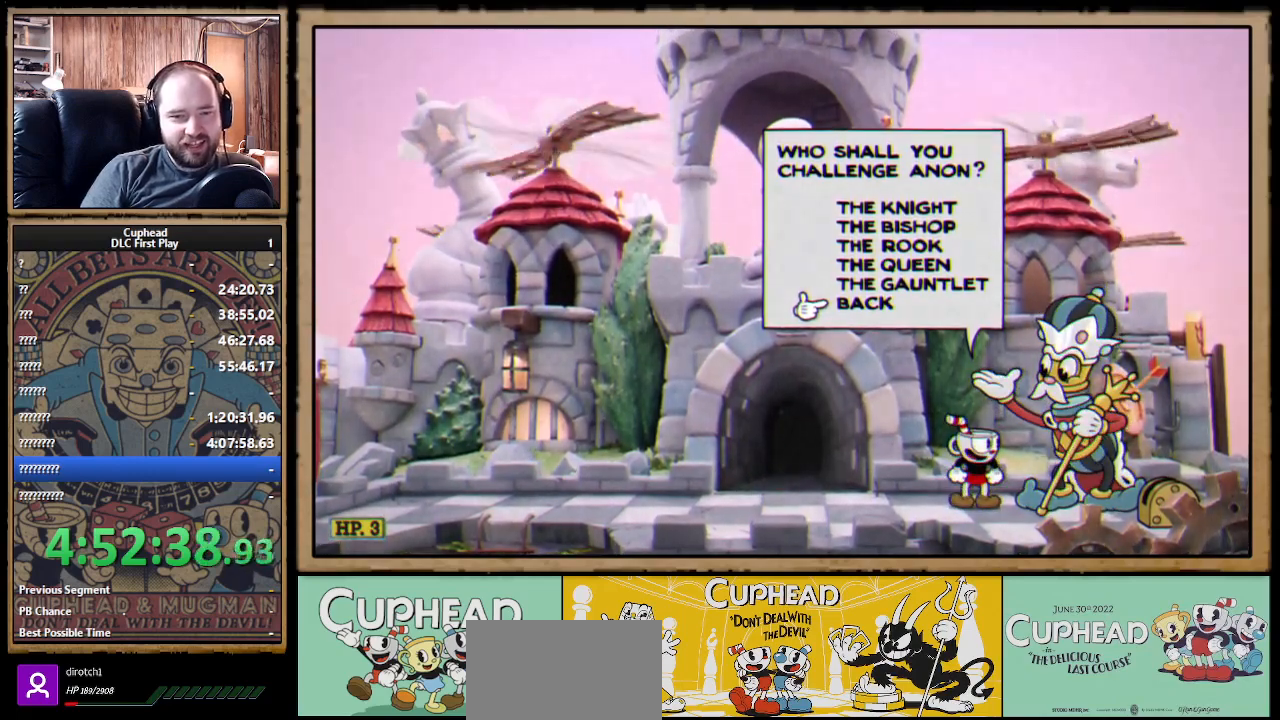
{"buttons": [], "left_stick": "center", "right_stick": "center", "events": []}
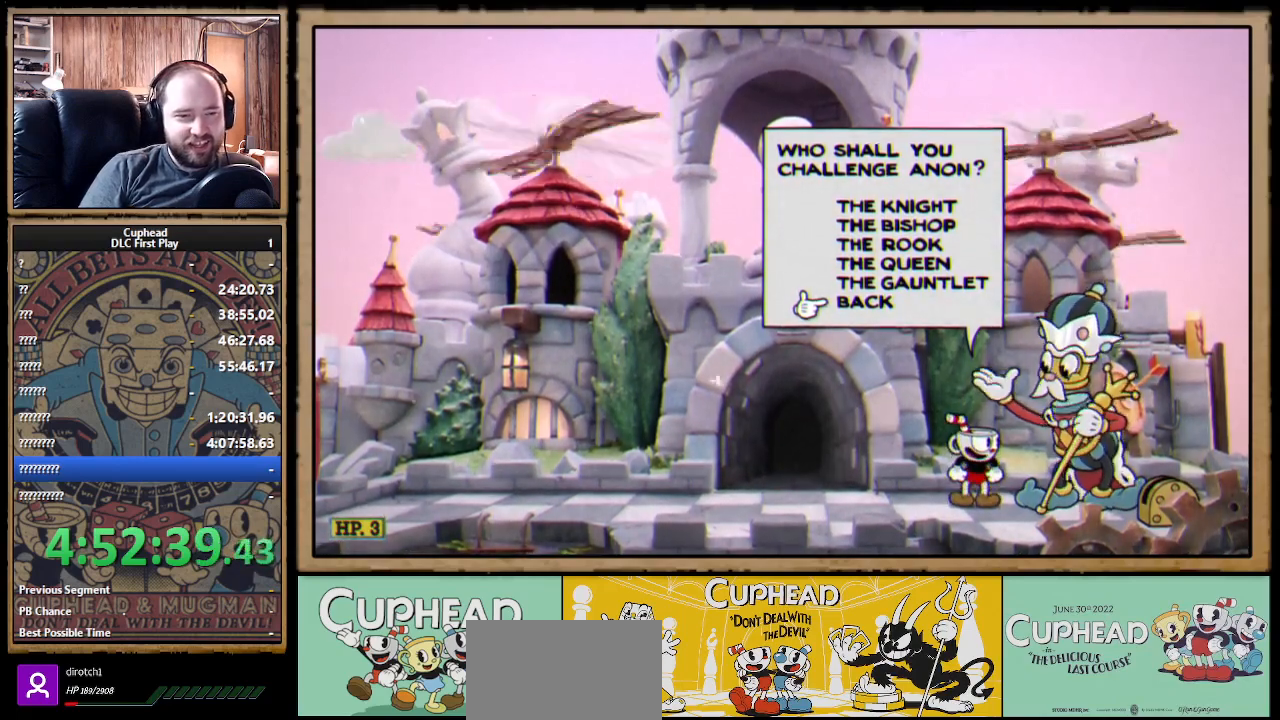
{"buttons": ["DPAD_LEFT"], "left_stick": "center", "right_stick": "center", "events": [[300, "A", "down"], [383, "A", "up"], [500, "DPAD_LEFT", "down"]]}
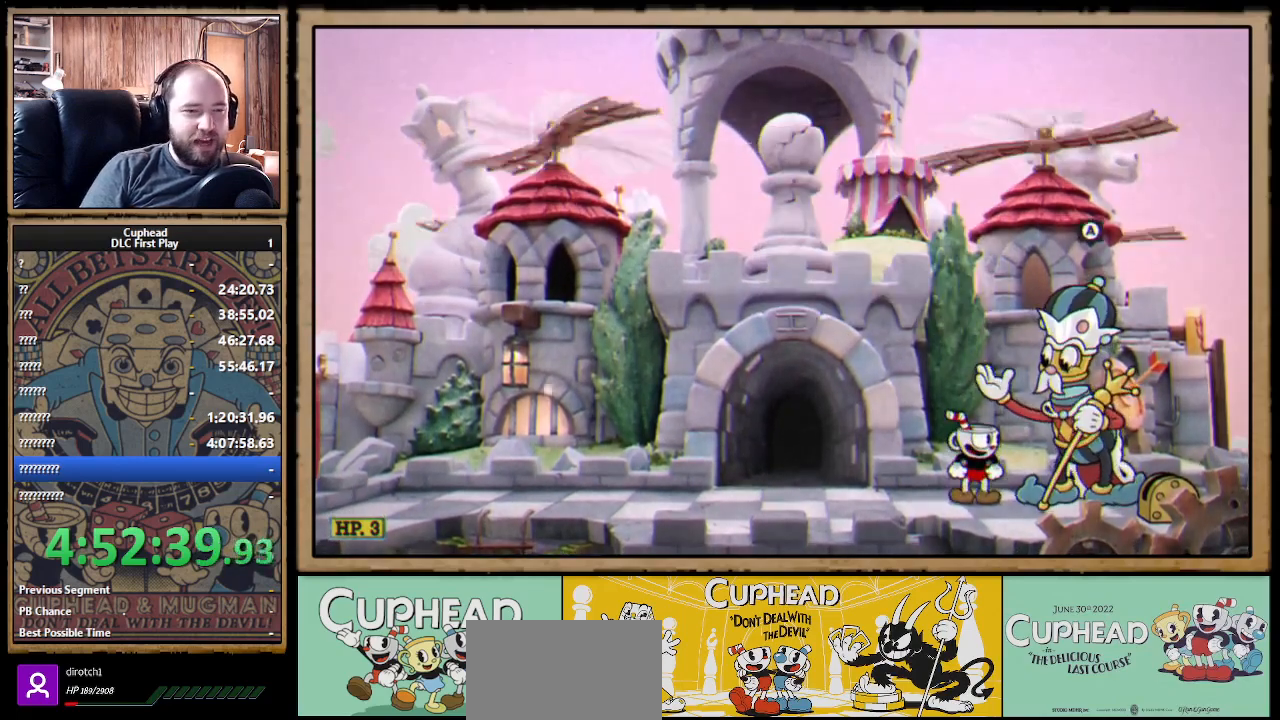
{"buttons": ["DPAD_LEFT"], "left_stick": "center", "right_stick": "center", "events": []}
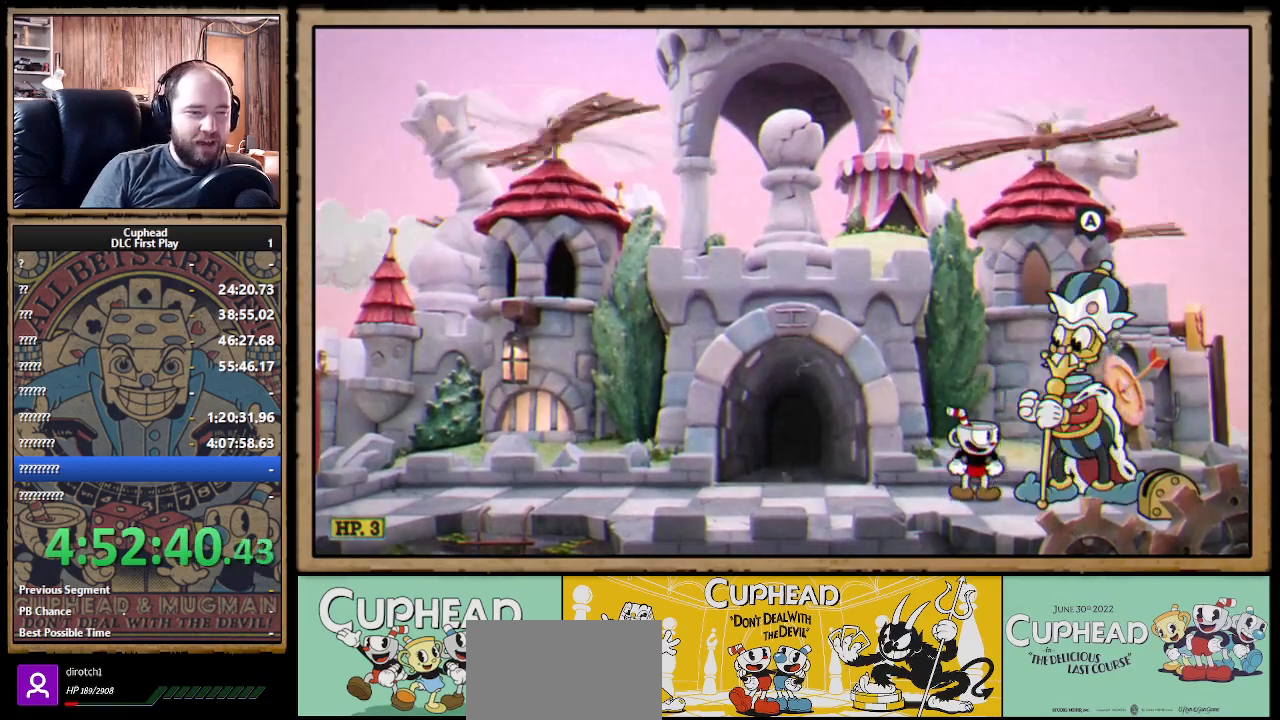
{"buttons": ["DPAD_LEFT"], "left_stick": "center", "right_stick": "center", "events": []}
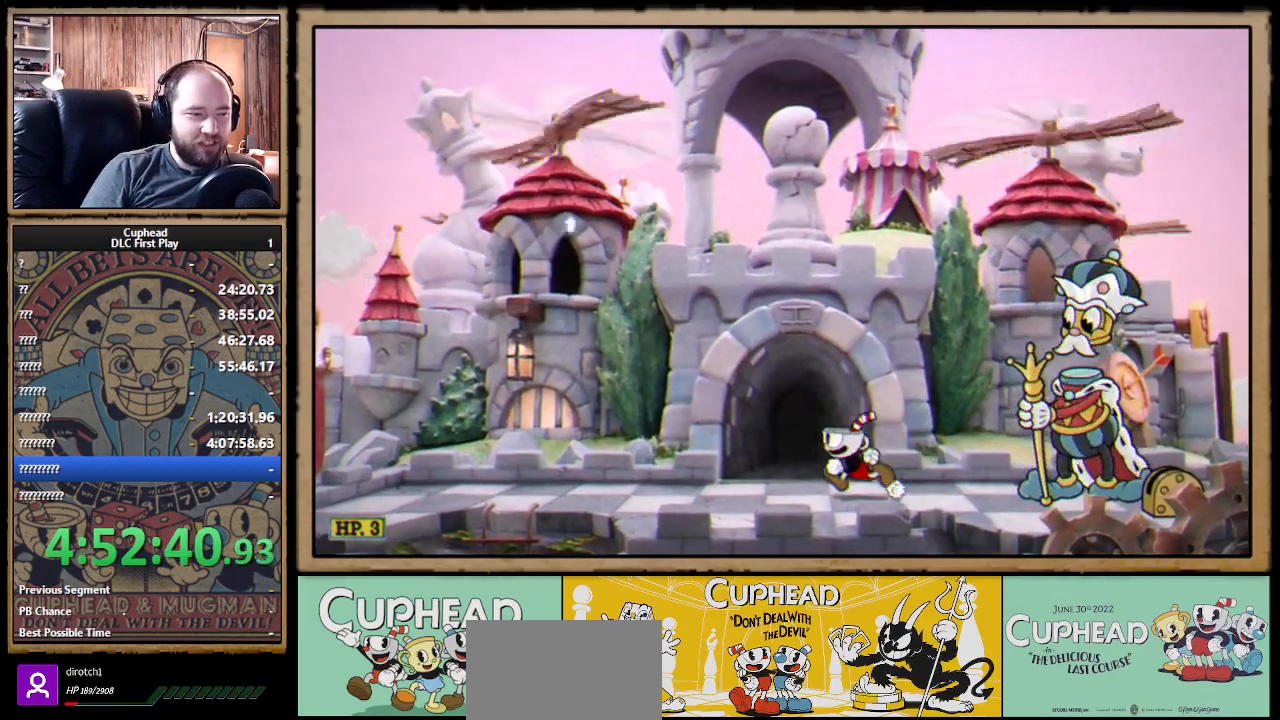
{"buttons": [], "left_stick": "center", "right_stick": "center", "events": [[217, "DPAD_LEFT", "up"]]}
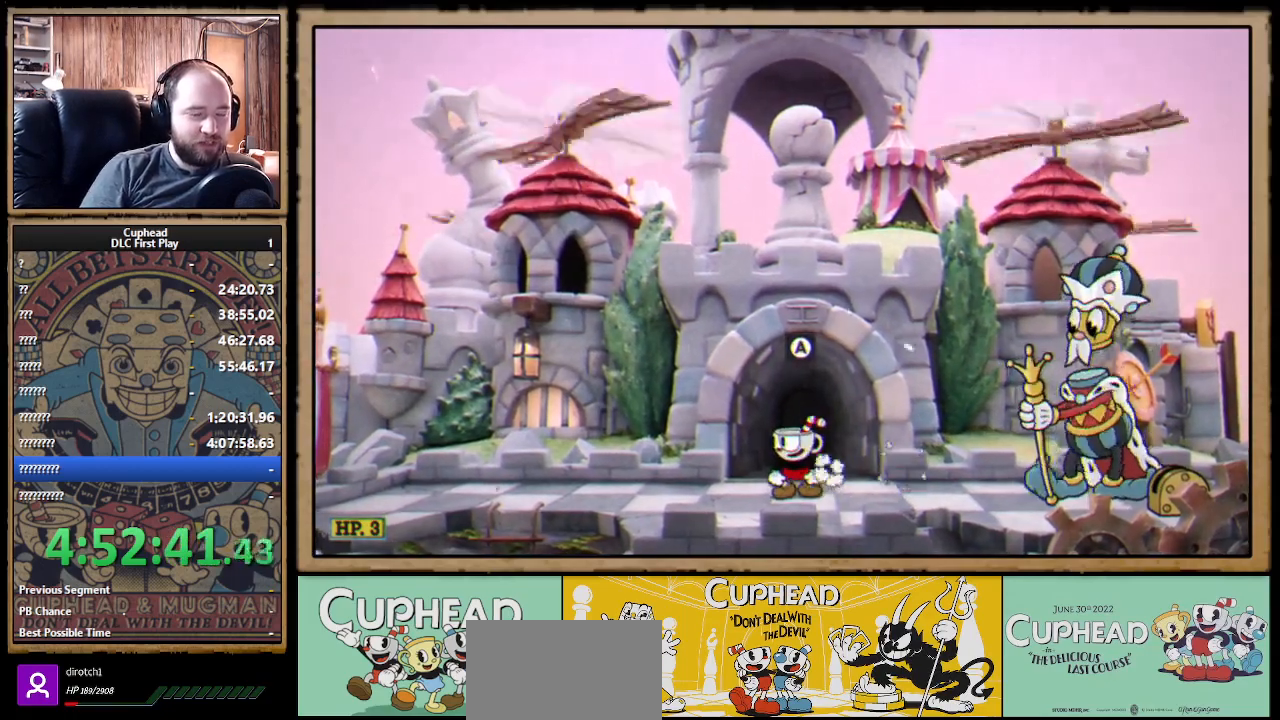
{"buttons": [], "left_stick": "center", "right_stick": "center", "events": [[317, "DPAD_RIGHT", "down"], [467, "DPAD_RIGHT", "up"]]}
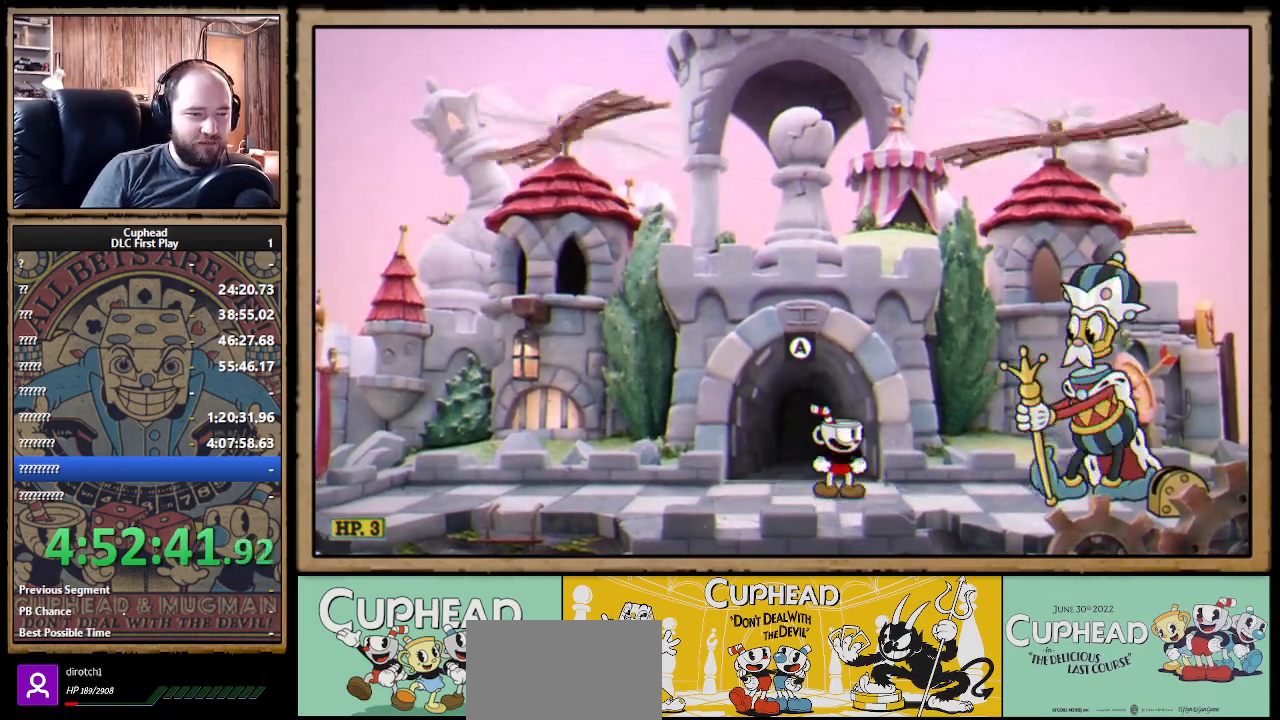
{"buttons": [], "left_stick": "center", "right_stick": "center", "events": []}
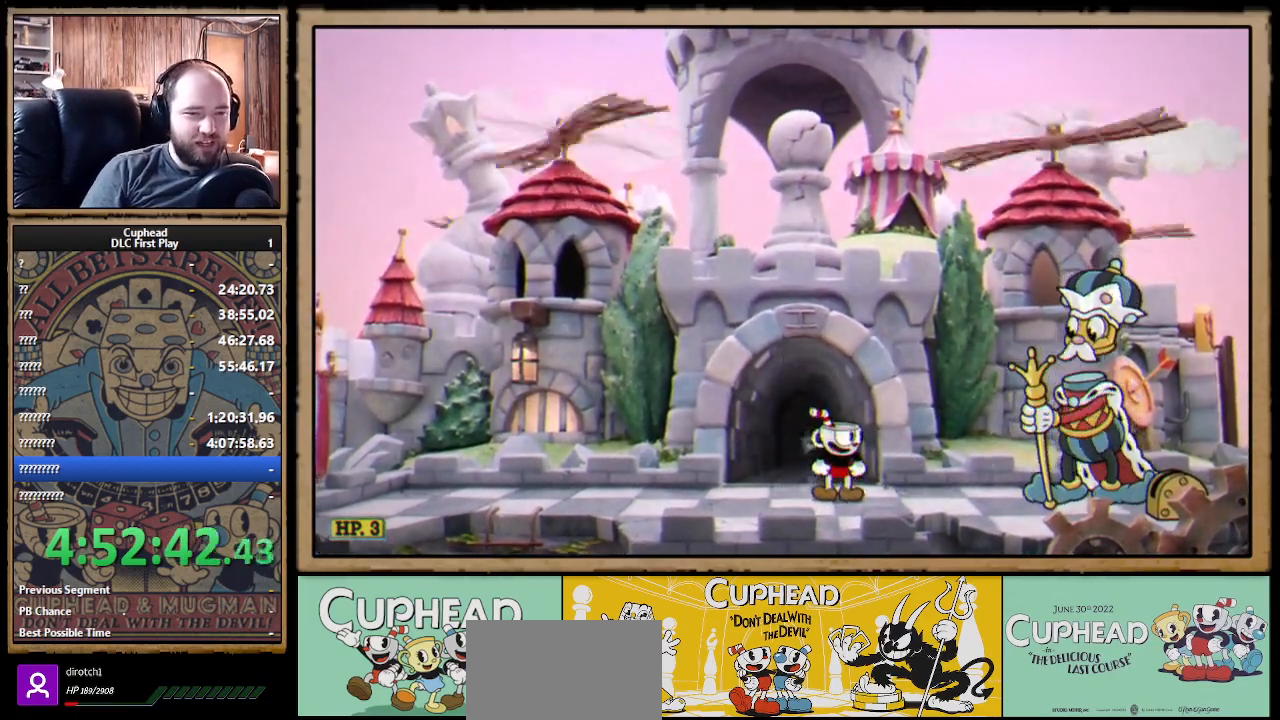
{"buttons": [], "left_stick": "center", "right_stick": "center", "events": [[183, "DPAD_LEFT", "down"], [317, "DPAD_LEFT", "up"]]}
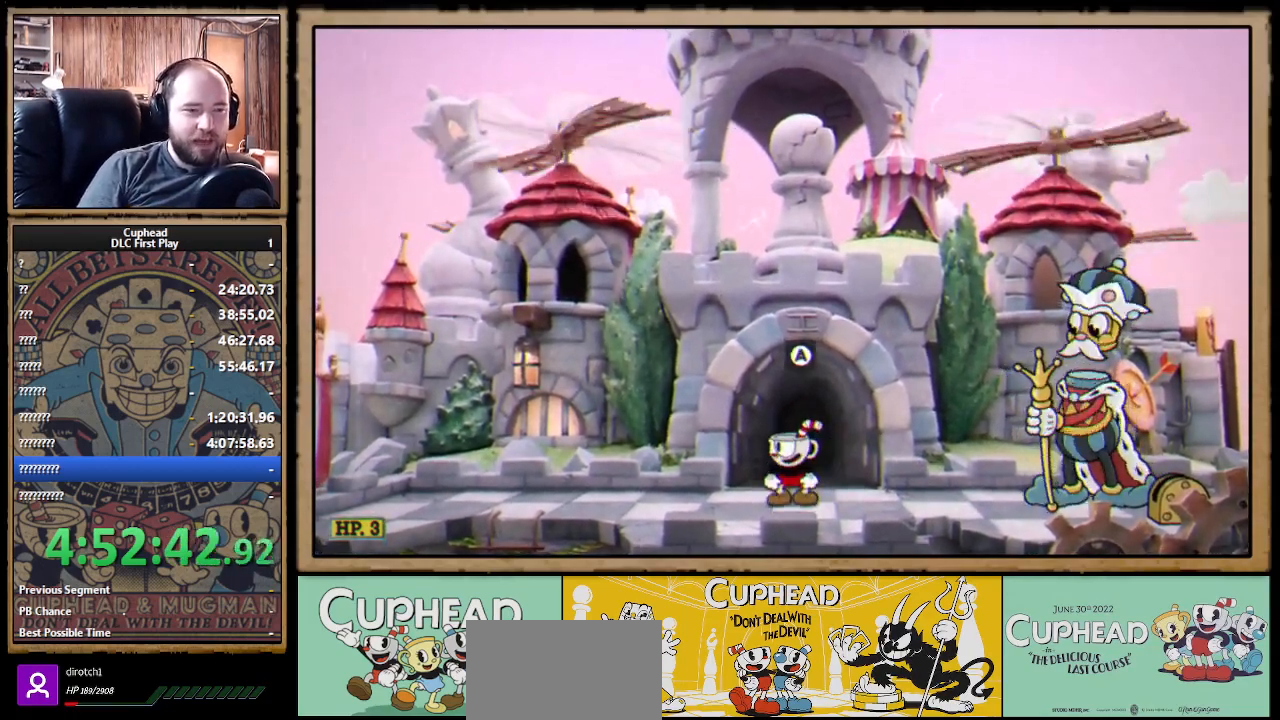
{"buttons": [], "left_stick": "center", "right_stick": "center", "events": [[83, "DPAD_RIGHT", "down"], [167, "DPAD_RIGHT", "up"]]}
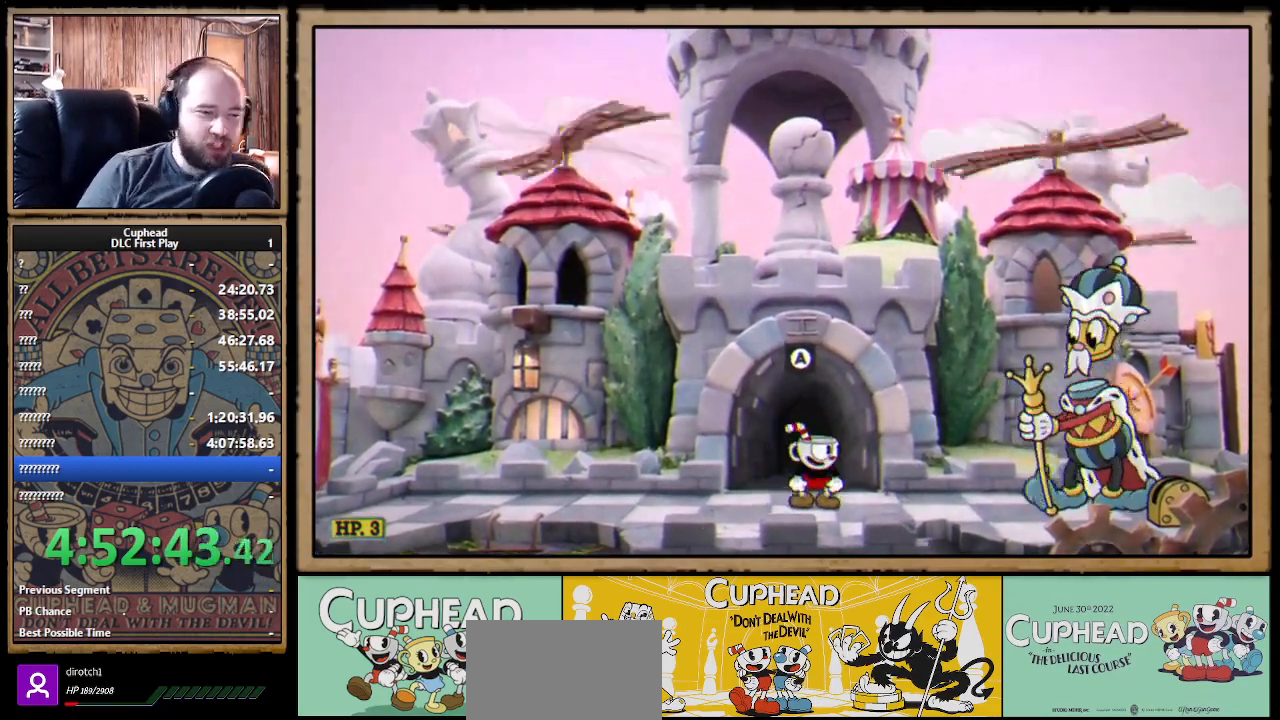
{"buttons": [], "left_stick": "center", "right_stick": "center", "events": [[167, "A", "down"], [283, "A", "up"]]}
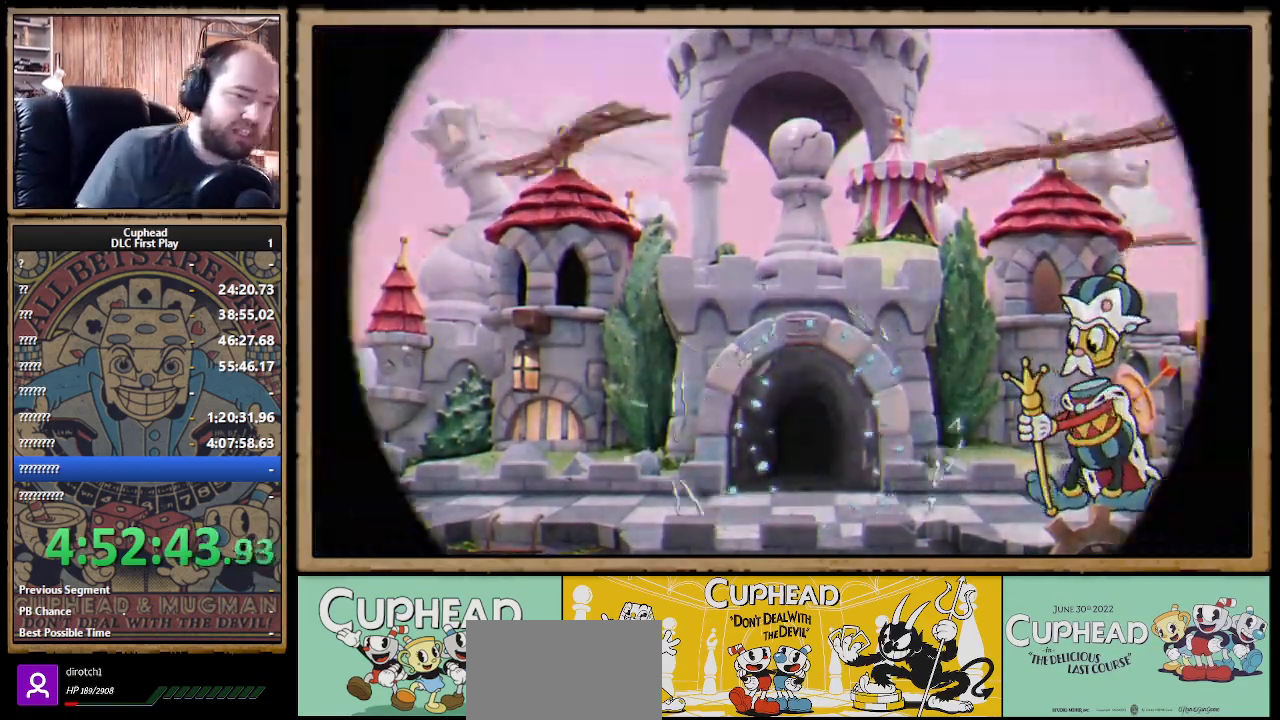
{"buttons": [], "left_stick": "center", "right_stick": "center", "events": []}
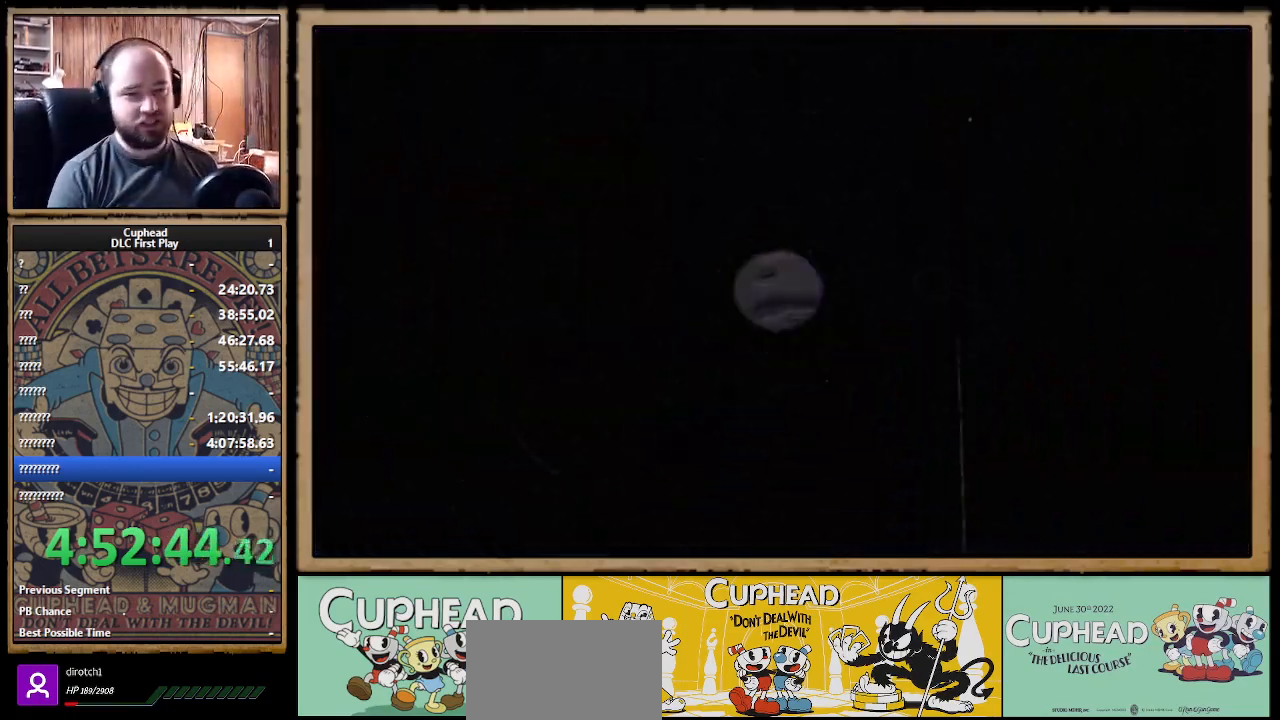
{"buttons": [], "left_stick": "center", "right_stick": "center", "events": []}
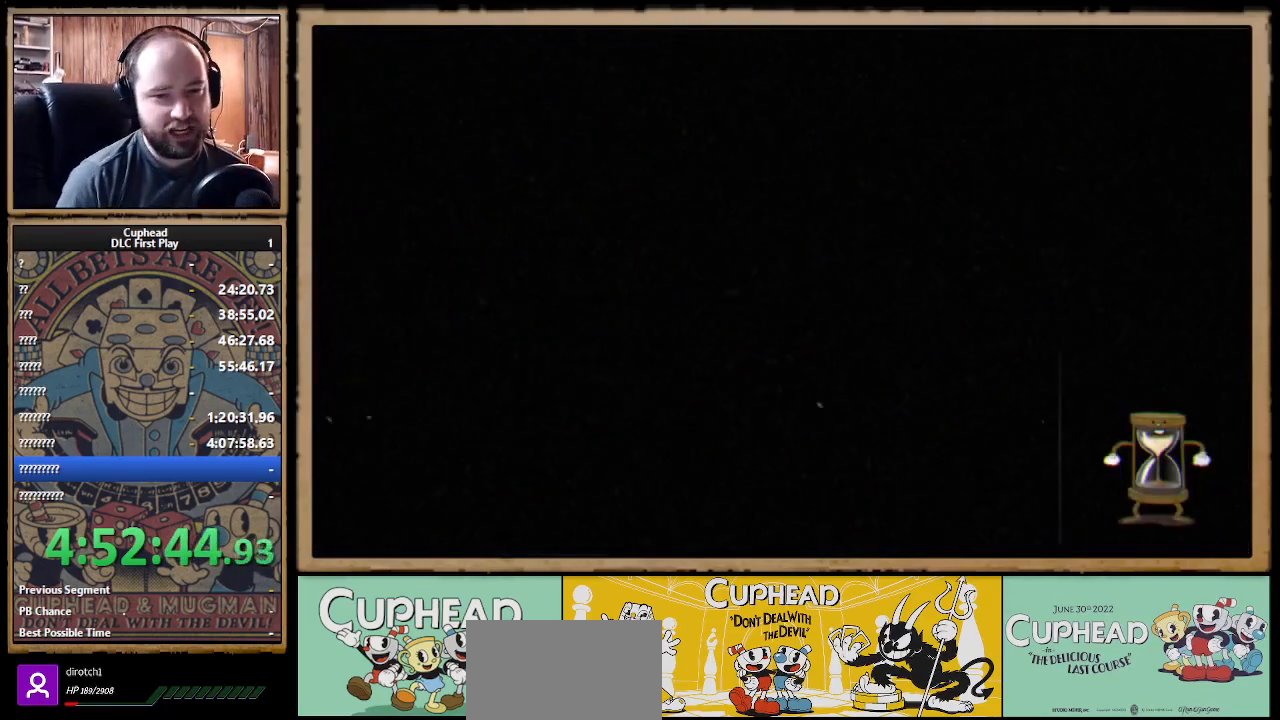
{"buttons": [], "left_stick": "center", "right_stick": "center", "events": []}
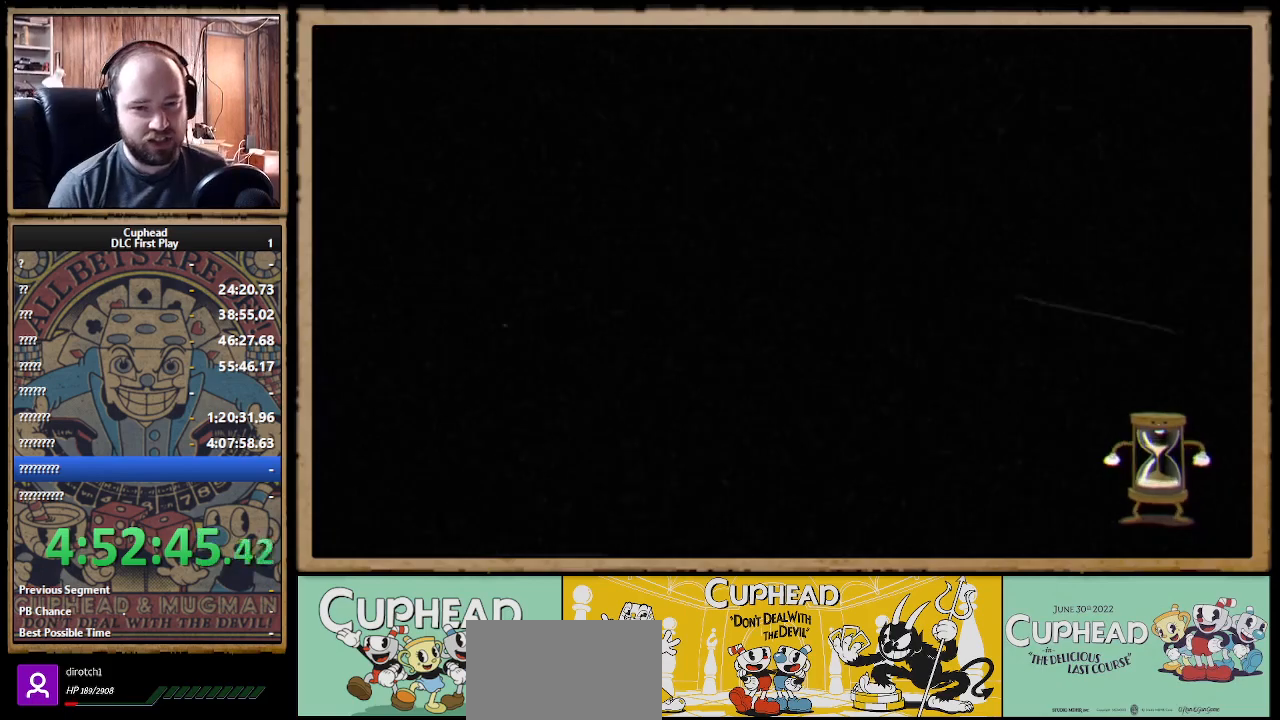
{"buttons": [], "left_stick": "center", "right_stick": "center", "events": []}
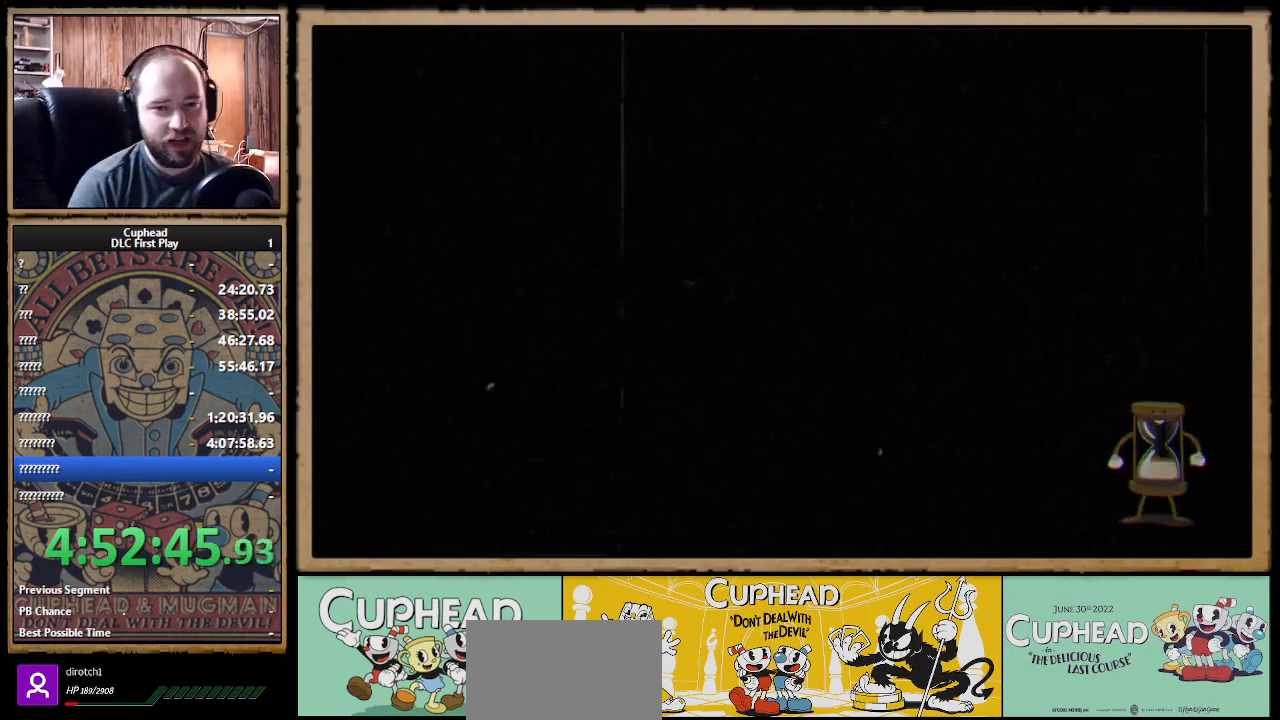
{"buttons": [], "left_stick": "center", "right_stick": "center", "events": []}
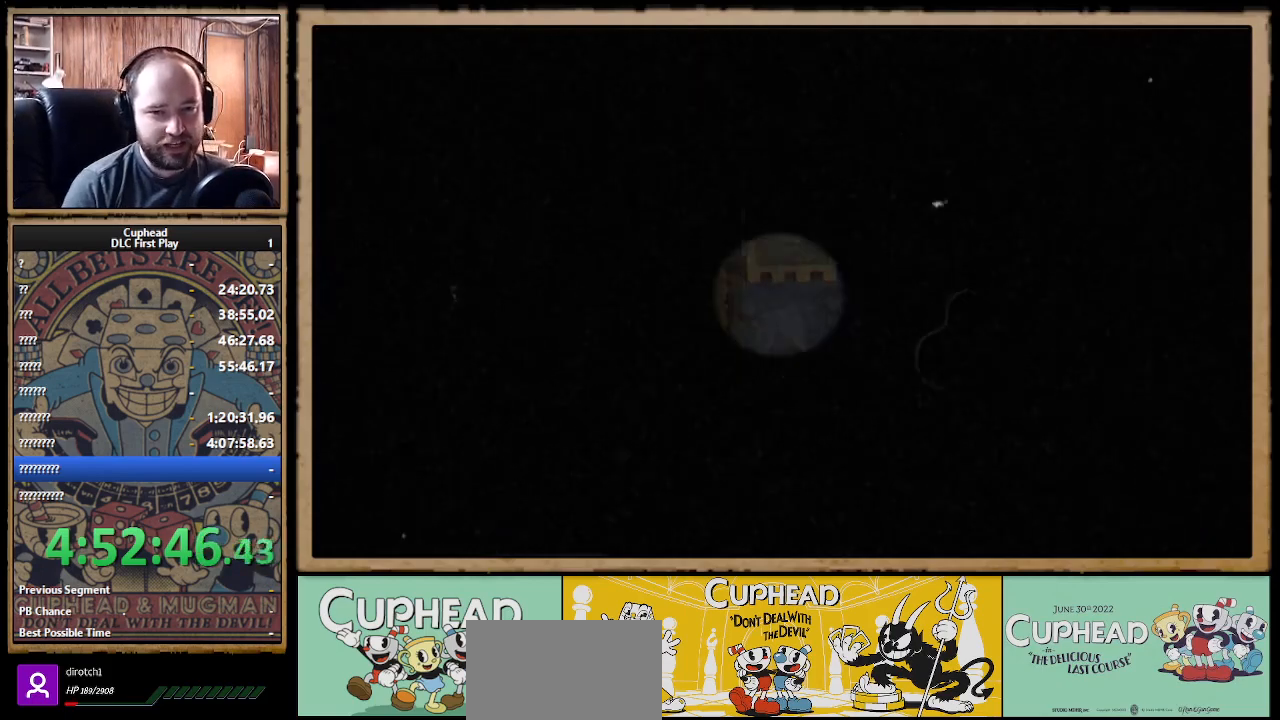
{"buttons": [], "left_stick": "center", "right_stick": "center", "events": []}
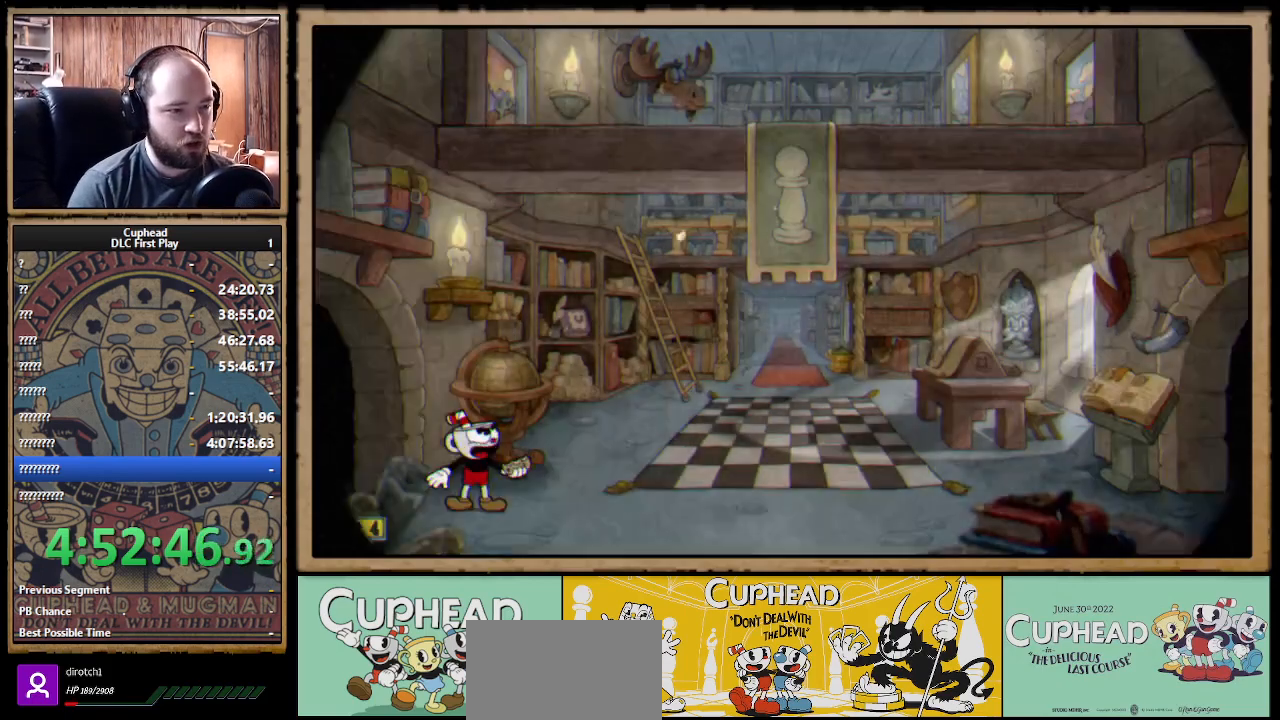
{"buttons": [], "left_stick": "right", "right_stick": "center", "events": [[500, "left_stick", "right"]]}
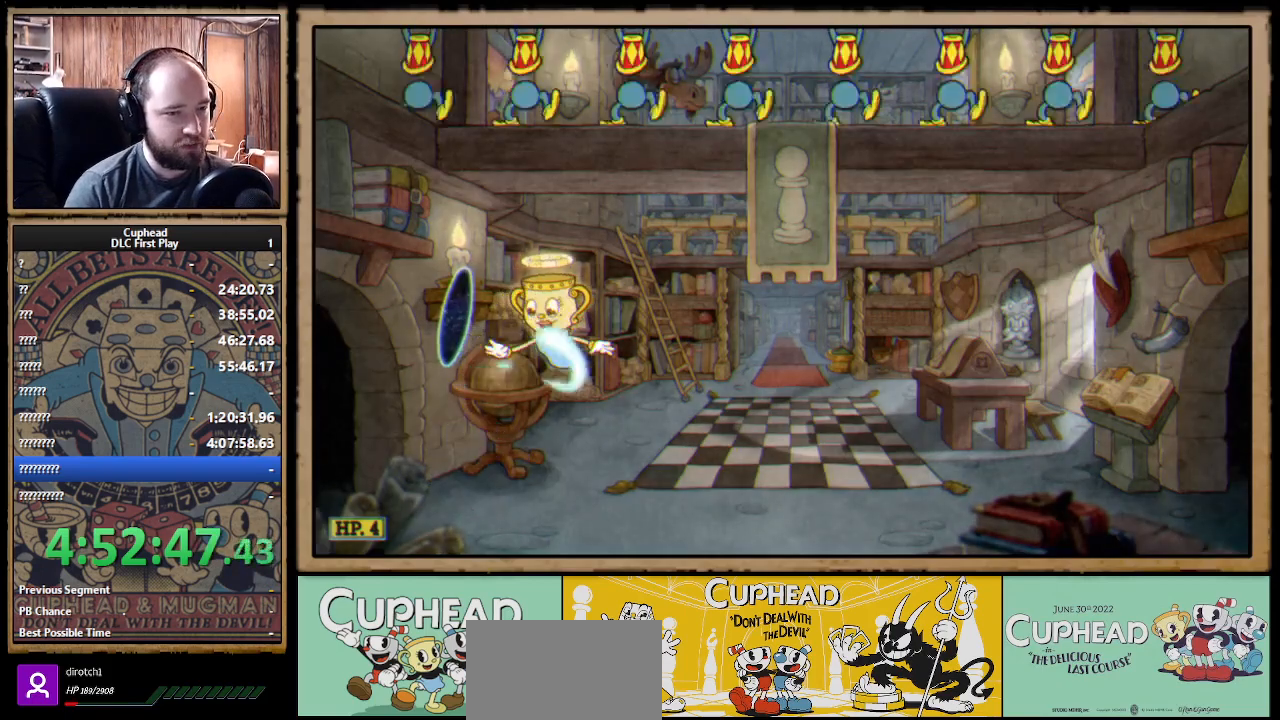
{"buttons": [], "left_stick": "center", "right_stick": "center", "events": [[400, "left_stick", "center"]]}
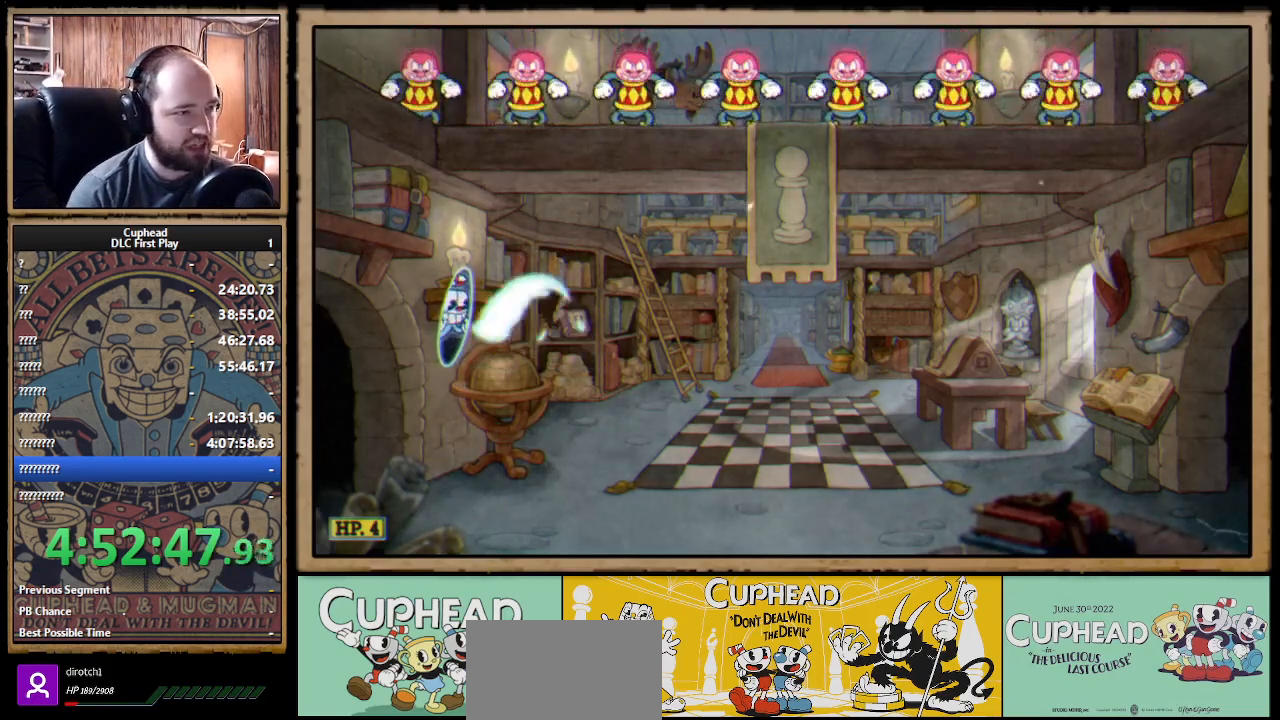
{"buttons": ["X"], "left_stick": "center", "right_stick": "center", "events": [[100, "X", "down"], [200, "R1", "down"], [417, "R1", "up"]]}
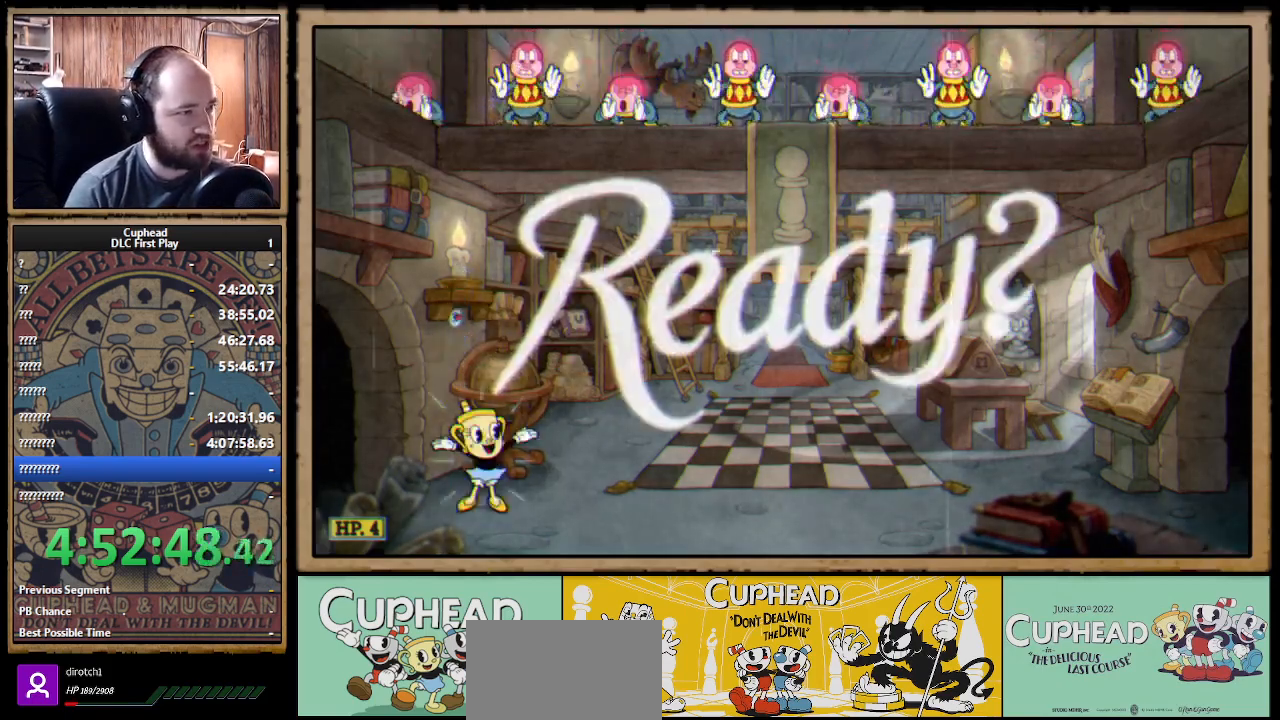
{"buttons": ["X"], "left_stick": "right", "right_stick": "center", "events": [[167, "X", "up"], [217, "left_stick", "right"], [383, "X", "down"]]}